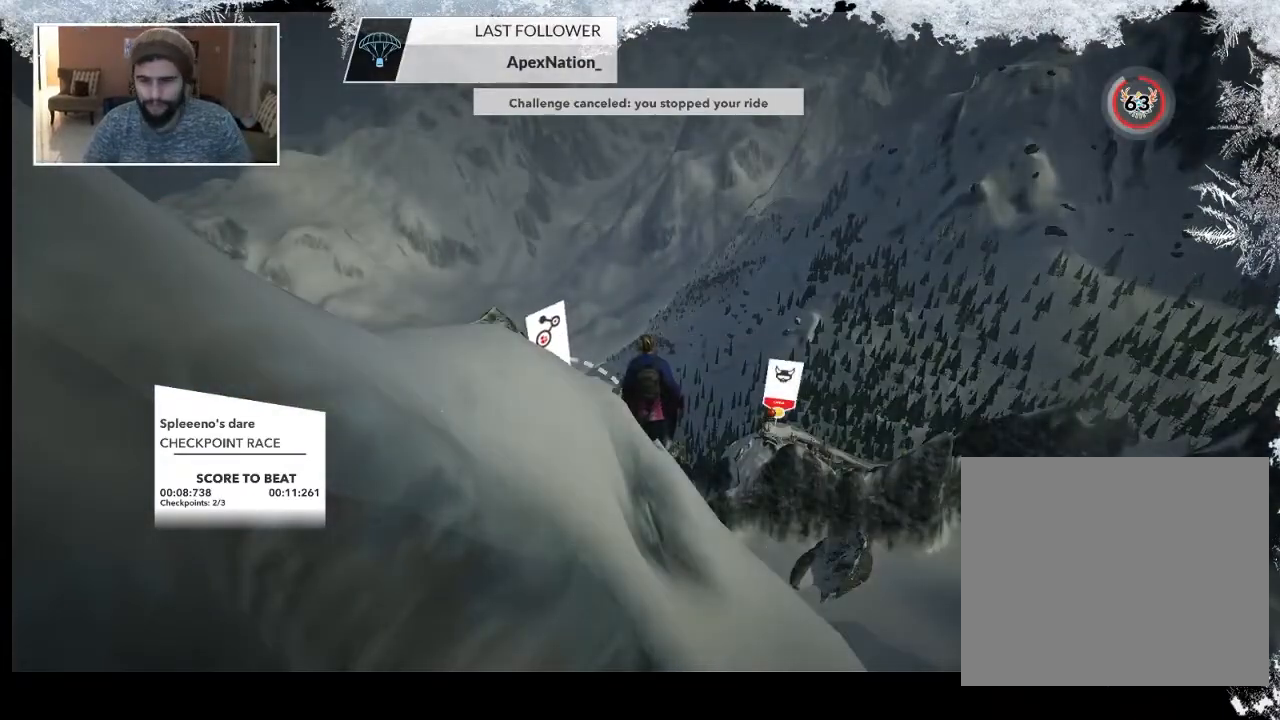
Gameplay with a controller (PlayStation layout); each line is a JSON object with the inputs held at the frame after it. "events" lists button and stick changes between this image and that frame as [ms after this image, input, new state], when the widget could be followed in between.
{"buttons": [], "left_stick": "center", "right_stick": "center", "events": [[300, "left_stick", "up"], [467, "left_stick", "center"]]}
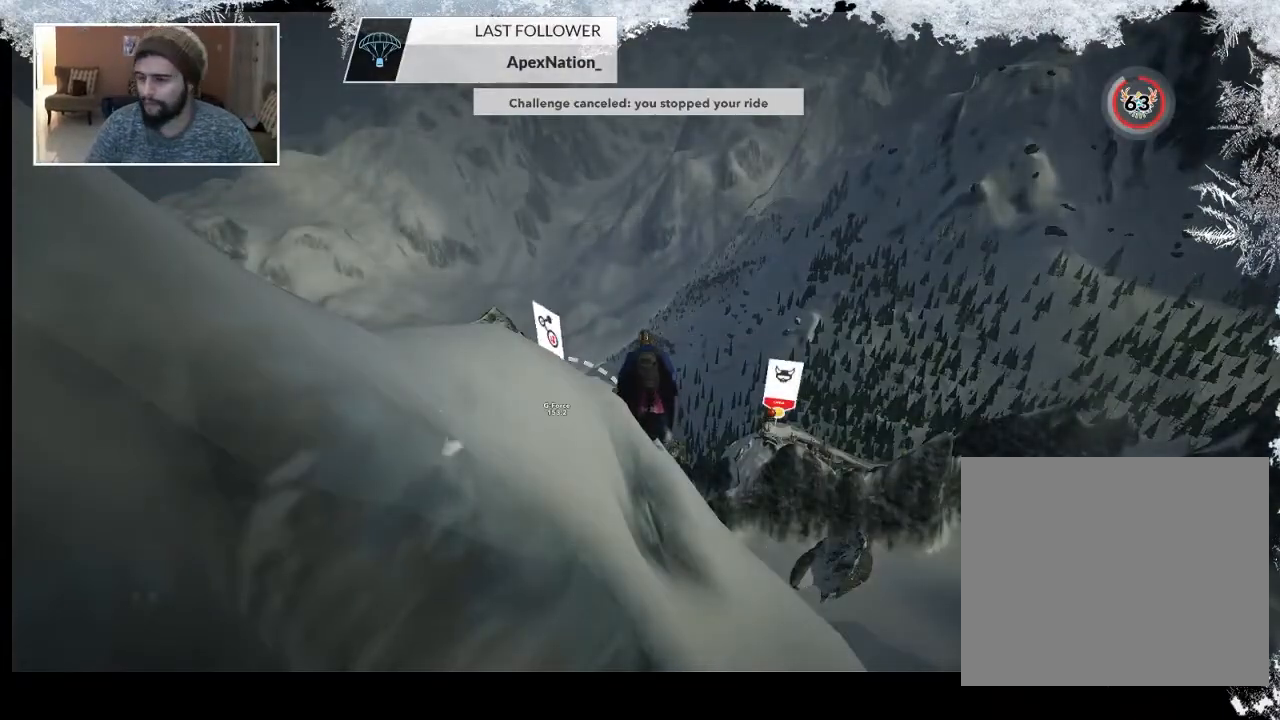
{"buttons": [], "left_stick": "center", "right_stick": "center", "events": []}
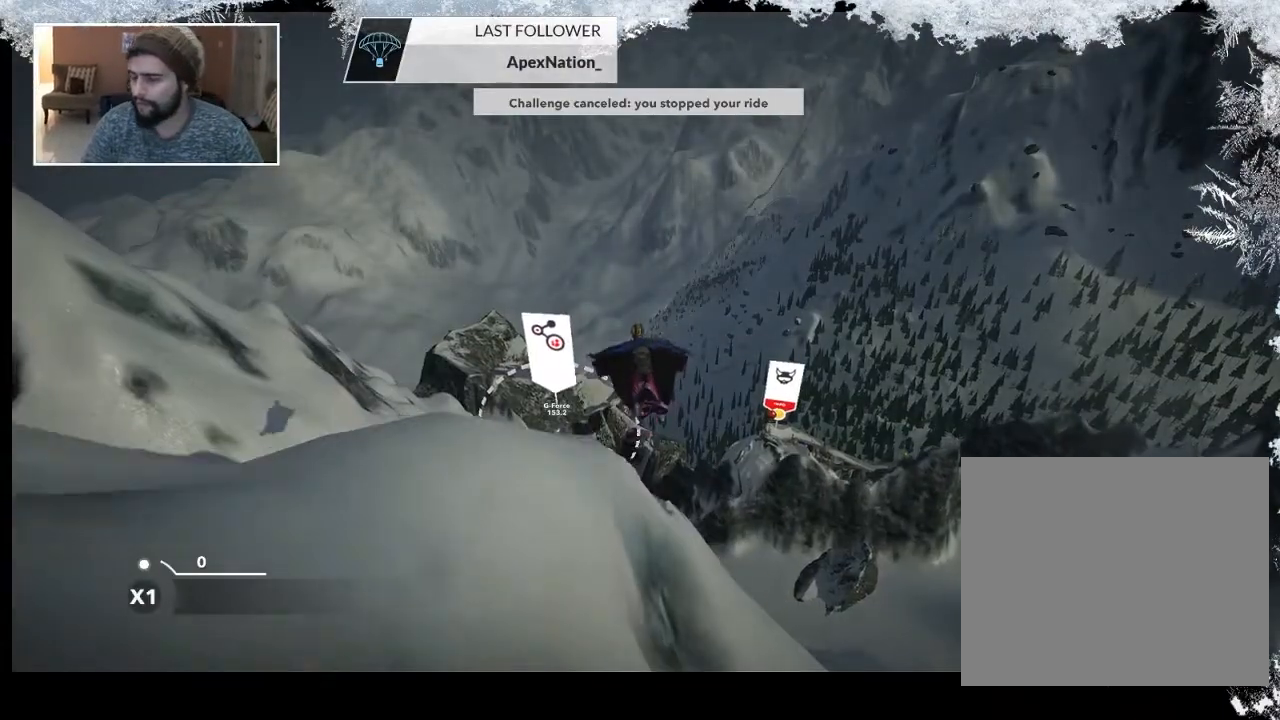
{"buttons": [], "left_stick": "center", "right_stick": "center", "events": []}
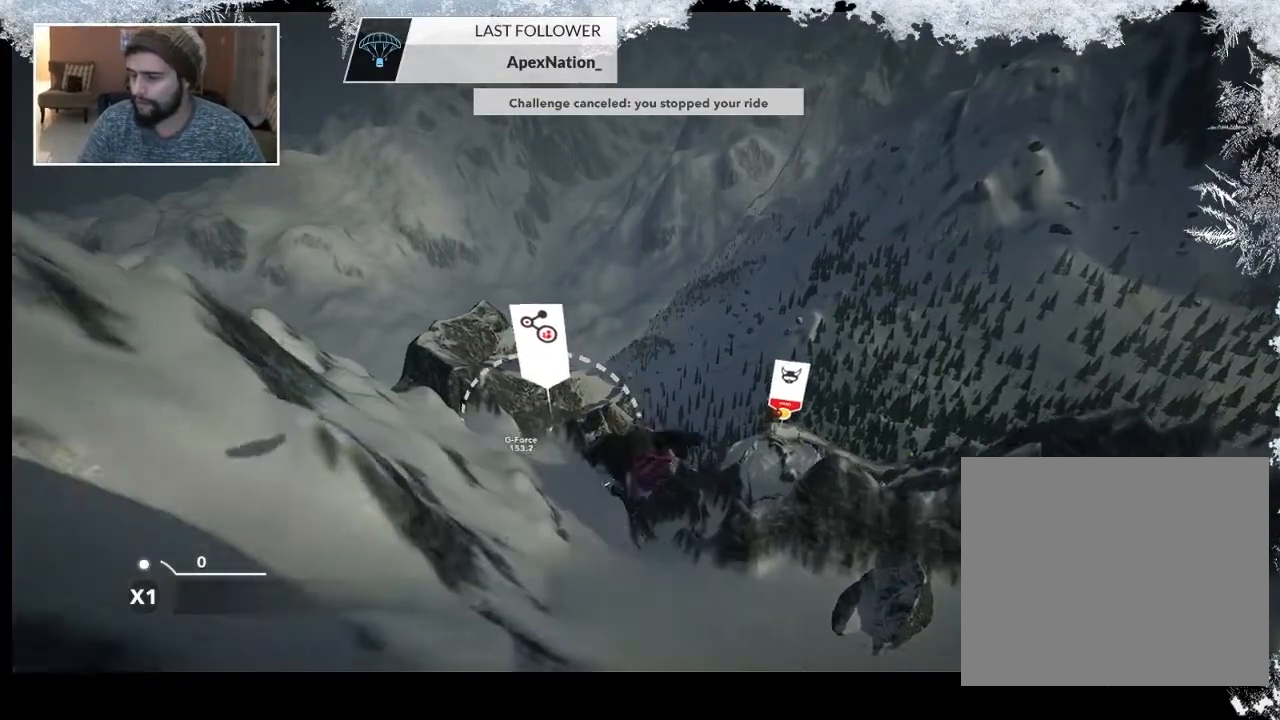
{"buttons": [], "left_stick": "center", "right_stick": "center", "events": []}
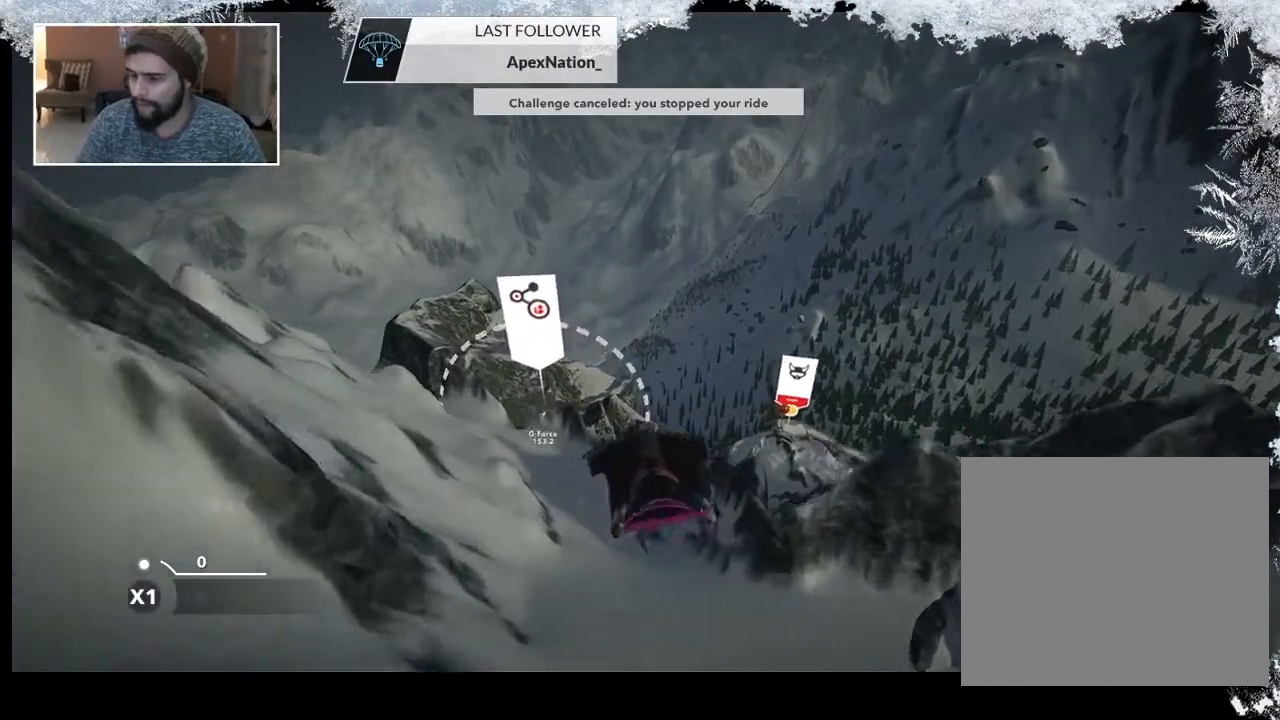
{"buttons": [], "left_stick": "down-right", "right_stick": "right", "events": [[100, "left_stick", "right"], [167, "left_stick", "down-right"], [267, "right_stick", "right"]]}
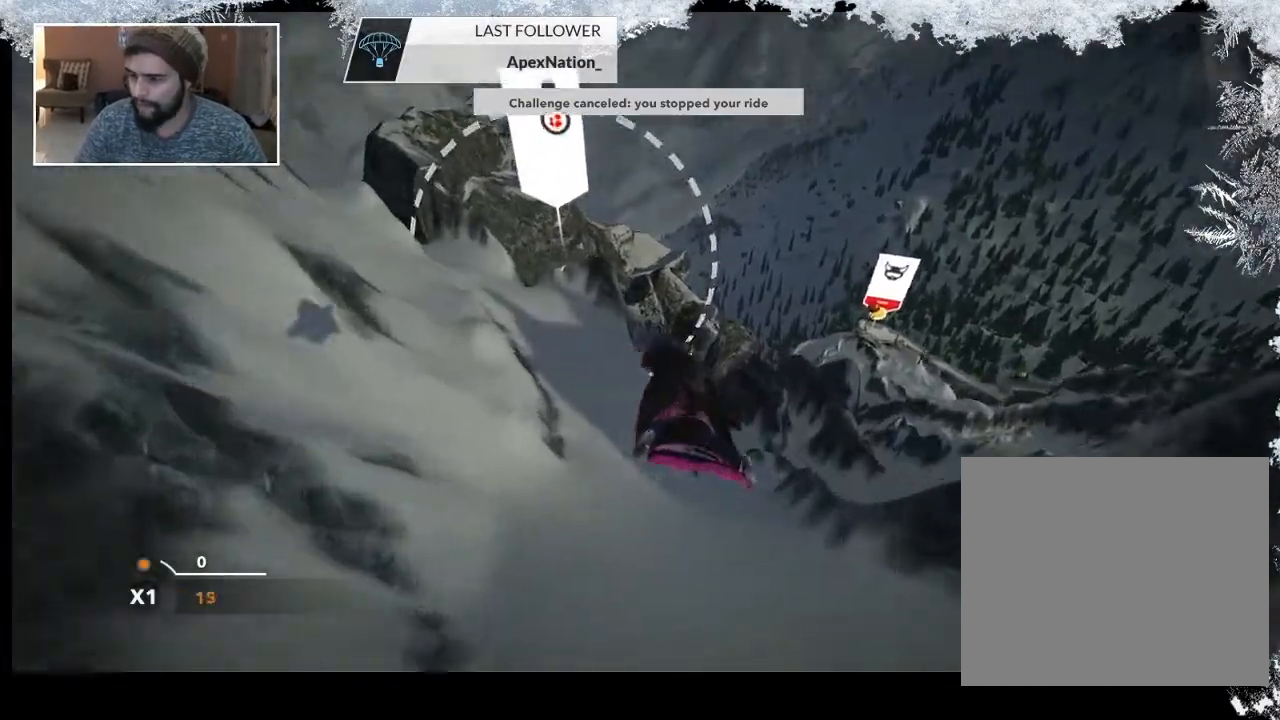
{"buttons": [], "left_stick": "down-left", "right_stick": "left", "events": [[33, "right_stick", "center"], [267, "left_stick", "down-left"], [400, "right_stick", "left"]]}
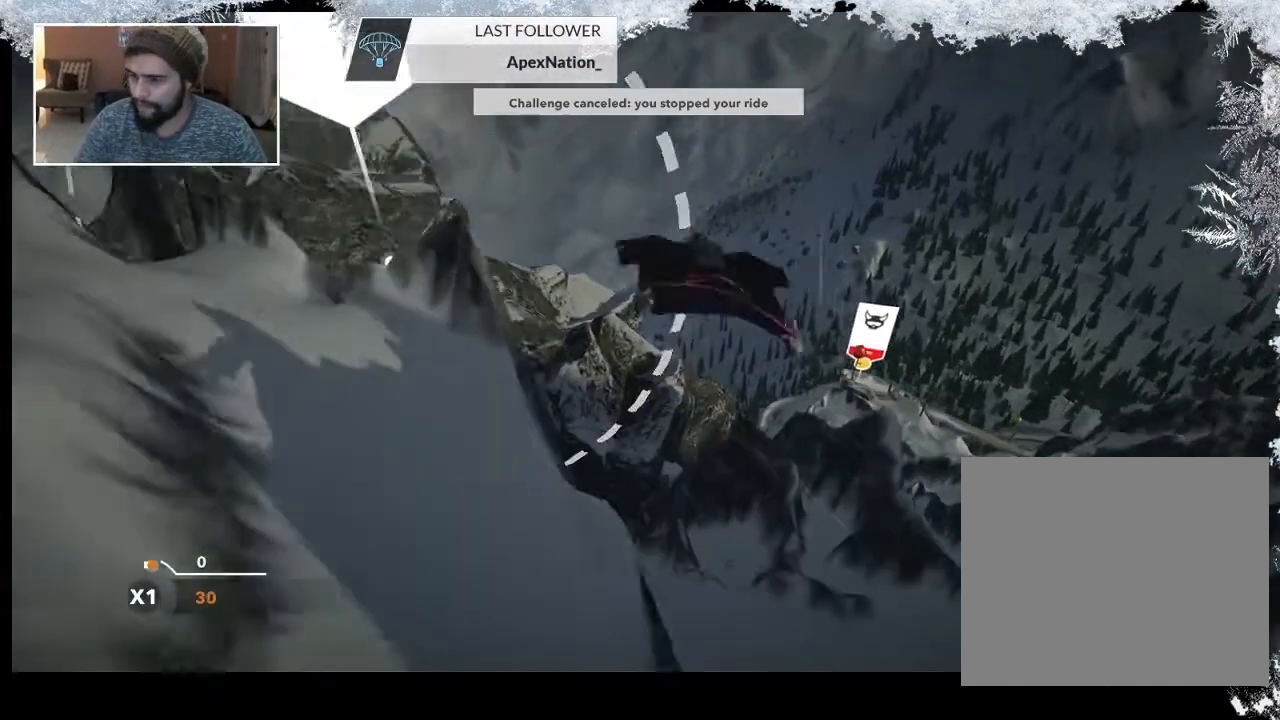
{"buttons": [], "left_stick": "left", "right_stick": "left", "events": [[167, "right_stick", "center"], [367, "left_stick", "left"], [367, "right_stick", "left"]]}
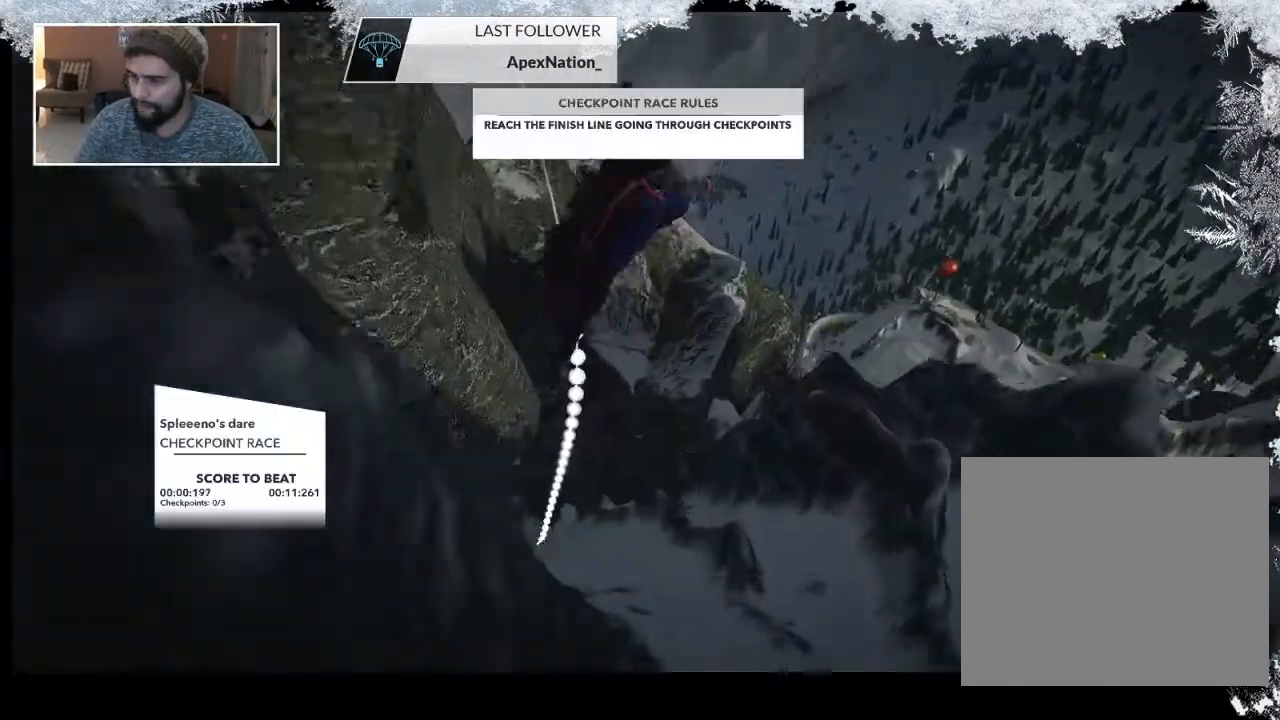
{"buttons": [], "left_stick": "left", "right_stick": "right", "events": [[33, "right_stick", "center"], [233, "left_stick", "right"], [333, "right_stick", "right"], [500, "left_stick", "left"]]}
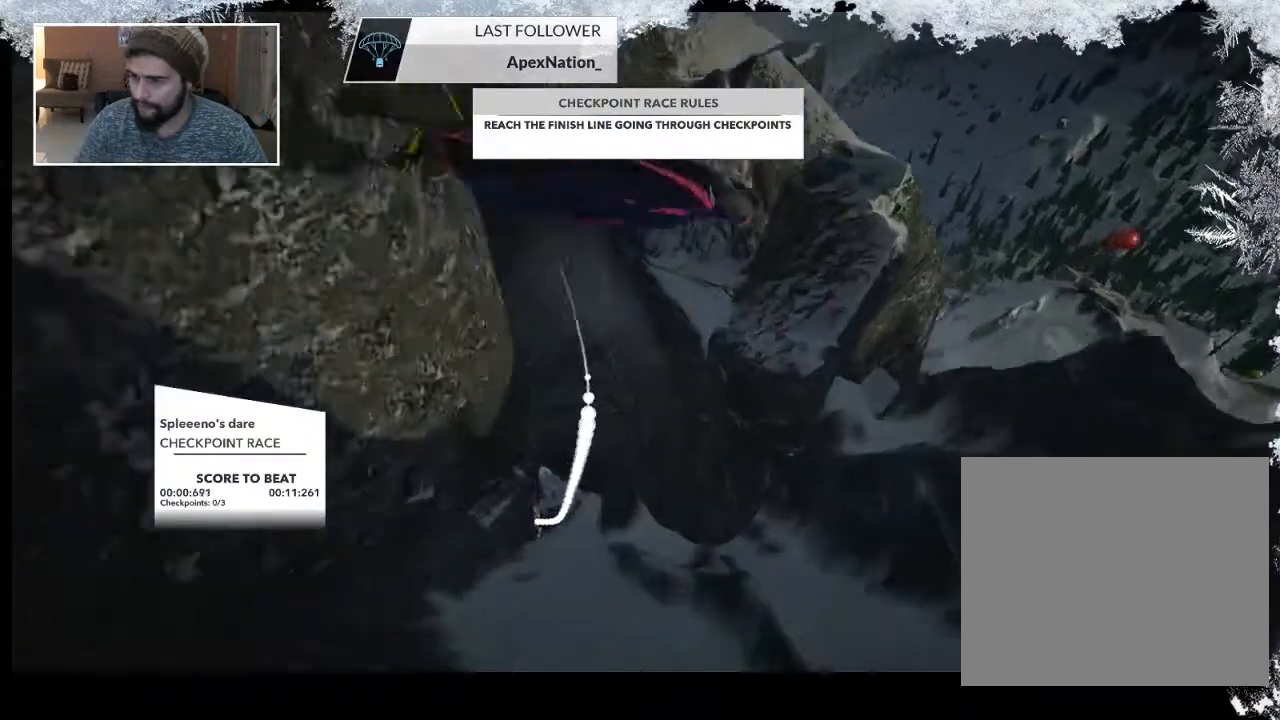
{"buttons": [], "left_stick": "up-left", "right_stick": "center", "events": [[33, "right_stick", "left"], [300, "left_stick", "up-left"], [467, "right_stick", "center"]]}
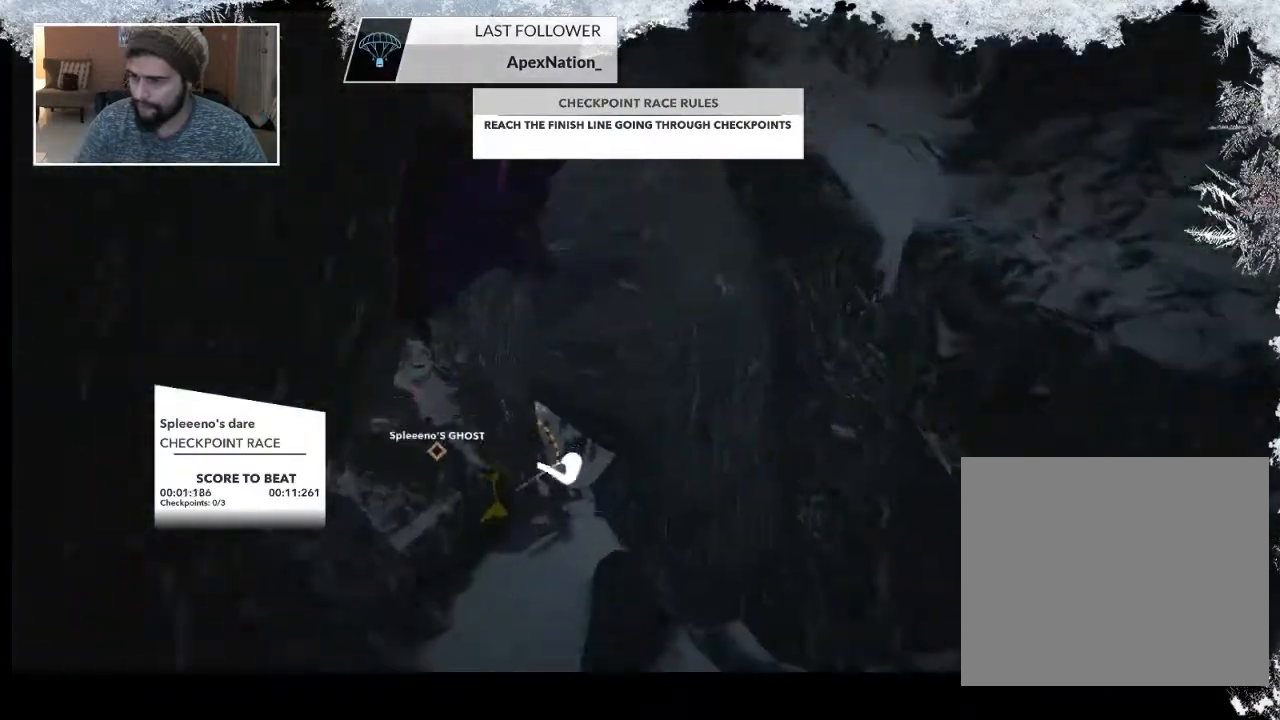
{"buttons": [], "left_stick": "up-left", "right_stick": "center", "events": []}
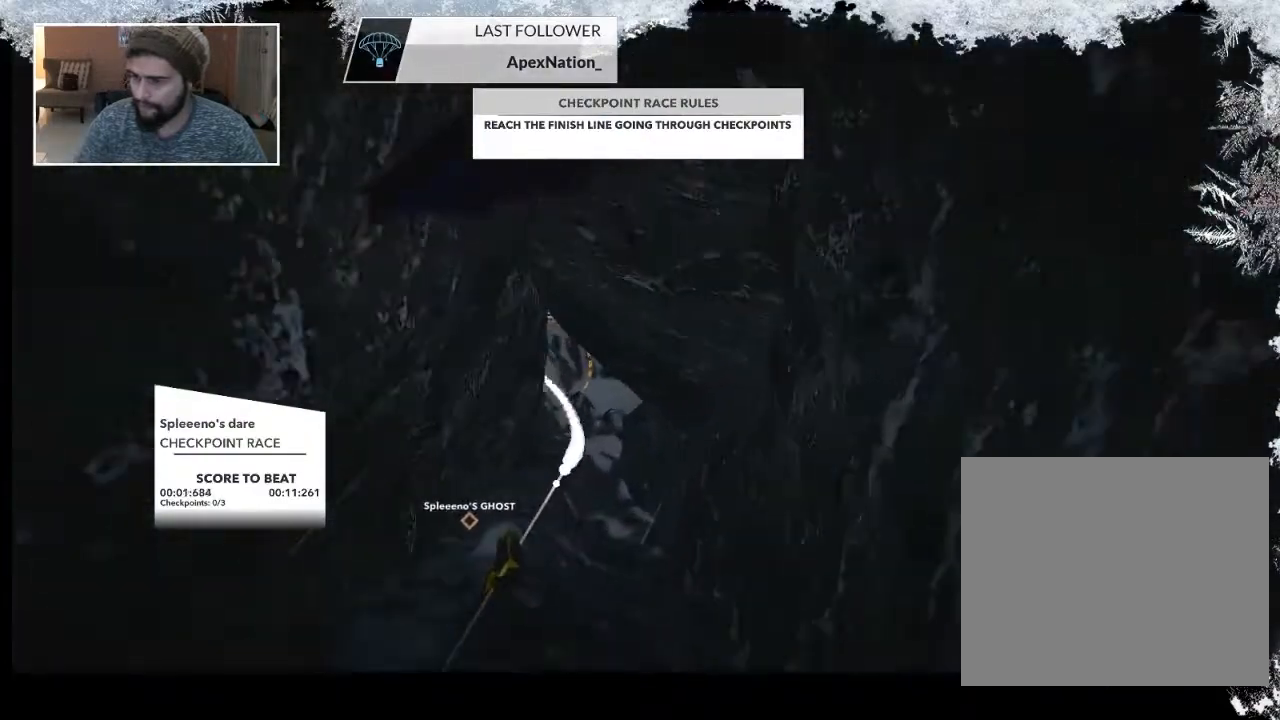
{"buttons": [], "left_stick": "up-left", "right_stick": "up-left", "events": [[33, "right_stick", "left"], [433, "right_stick", "up-left"]]}
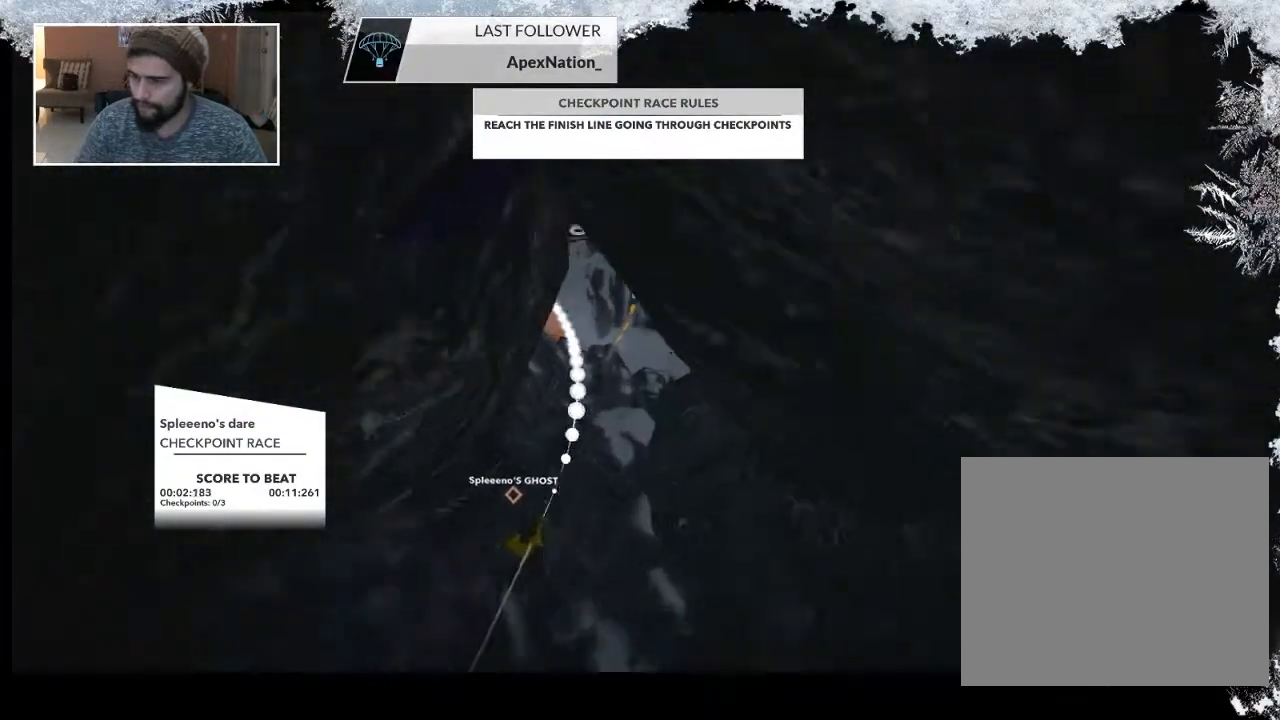
{"buttons": [], "left_stick": "up-right", "right_stick": "right", "events": [[67, "right_stick", "center"], [200, "left_stick", "up"], [233, "right_stick", "right"], [300, "left_stick", "up-right"]]}
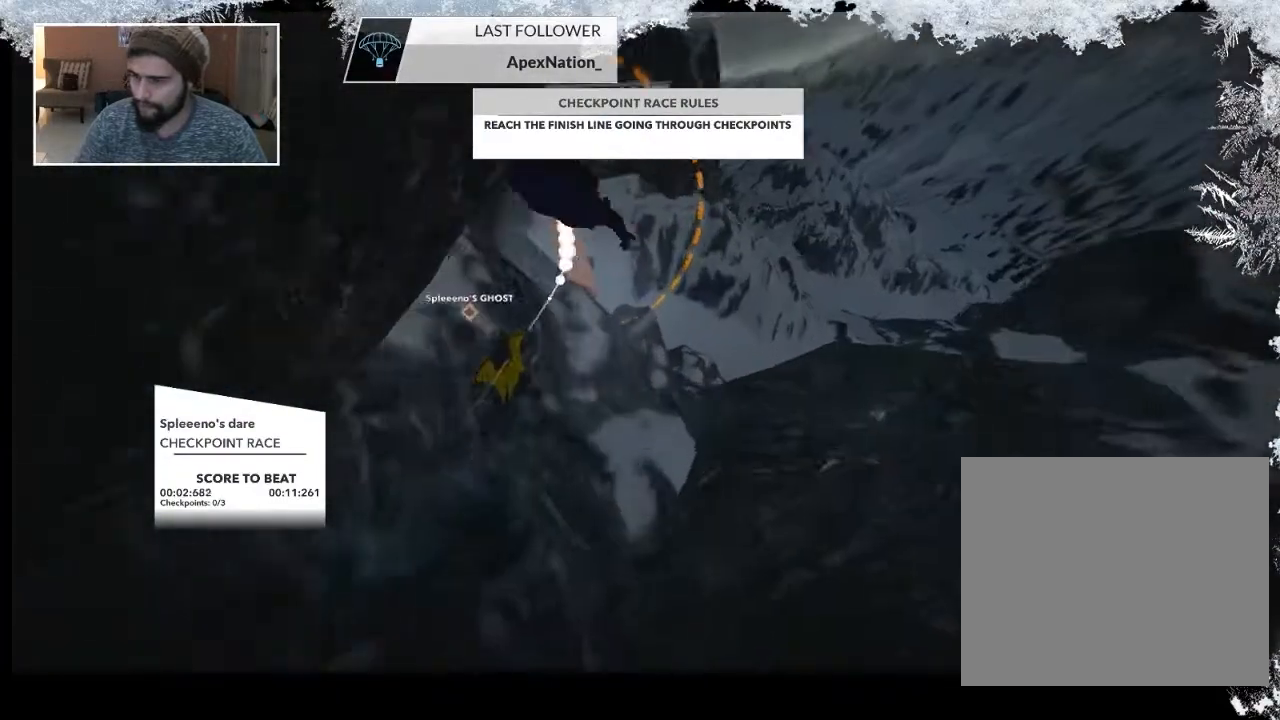
{"buttons": [], "left_stick": "down-left", "right_stick": "up-left", "events": [[33, "right_stick", "center"], [100, "left_stick", "up-left"], [133, "right_stick", "left"], [267, "left_stick", "down-left"], [333, "right_stick", "up-left"]]}
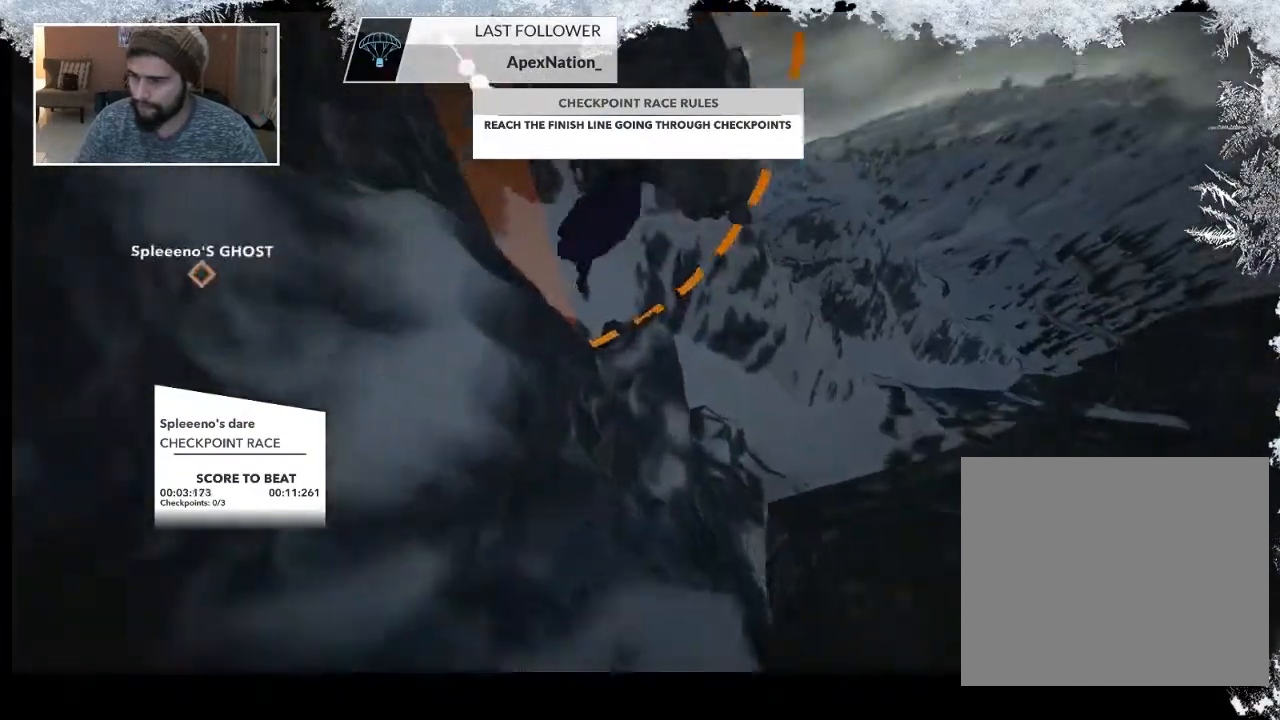
{"buttons": [], "left_stick": "down-left", "right_stick": "center", "events": [[167, "right_stick", "center"]]}
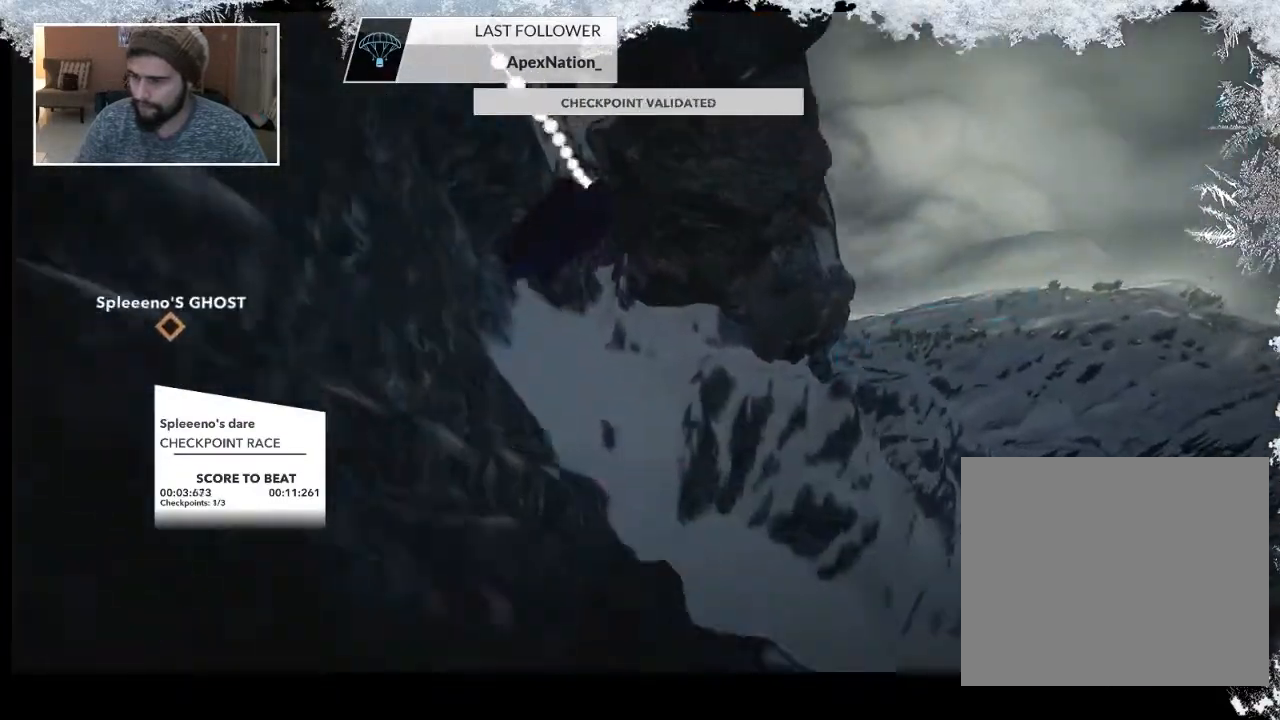
{"buttons": [], "left_stick": "down", "right_stick": "center", "events": [[100, "left_stick", "down"], [167, "right_stick", "right"], [500, "right_stick", "center"]]}
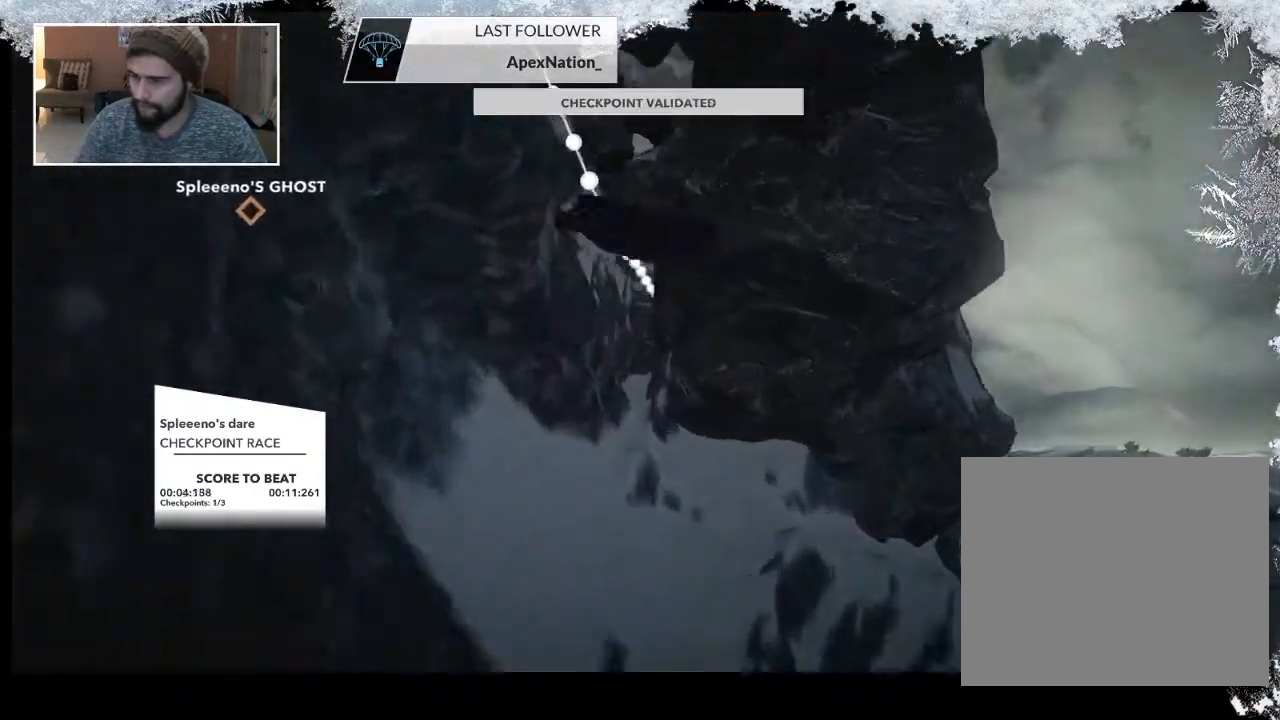
{"buttons": [], "left_stick": "down", "right_stick": "center", "events": [[167, "right_stick", "left"], [500, "right_stick", "center"]]}
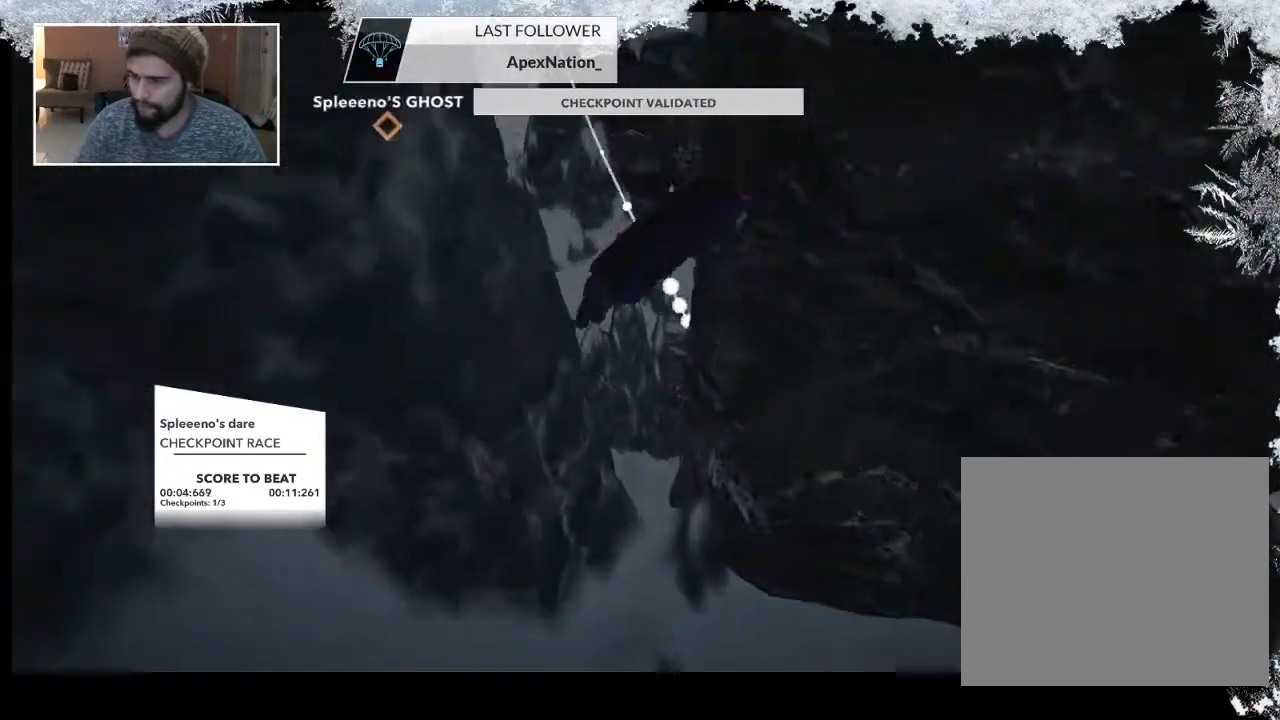
{"buttons": [], "left_stick": "right", "right_stick": "right", "events": [[100, "left_stick", "down-right"], [267, "left_stick", "right"], [300, "right_stick", "right"]]}
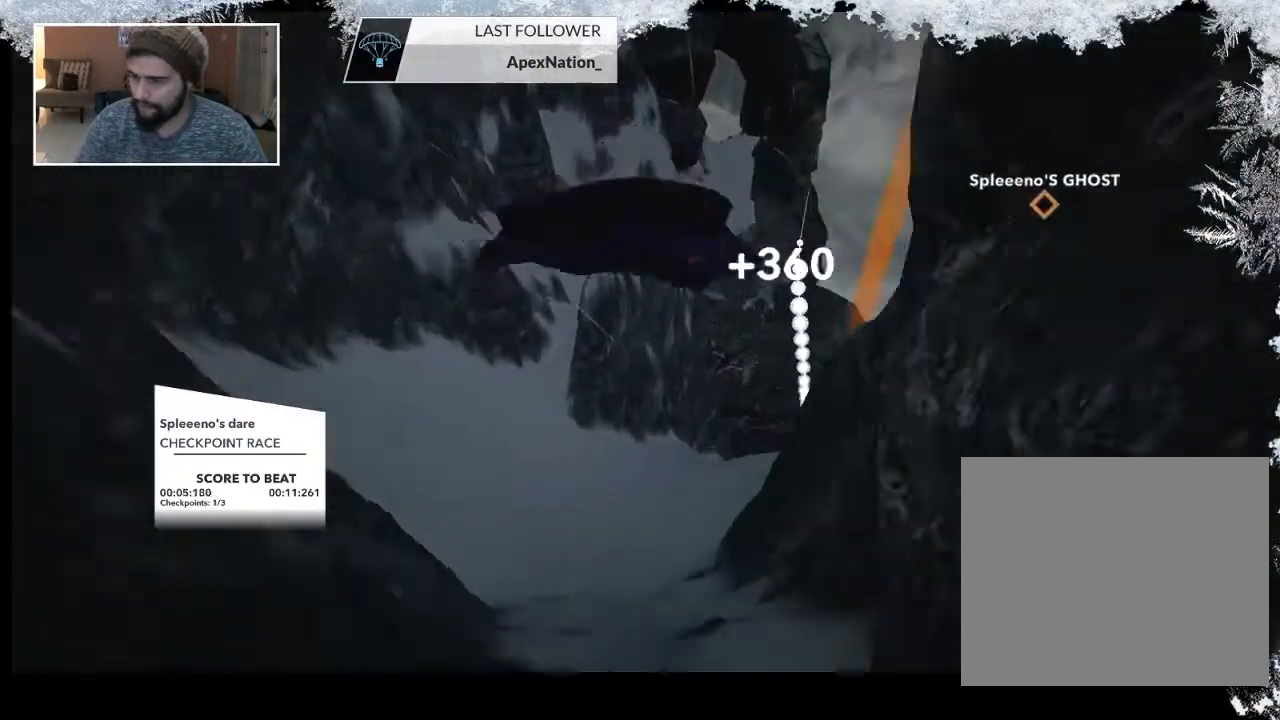
{"buttons": [], "left_stick": "right", "right_stick": "center", "events": [[33, "right_stick", "center"]]}
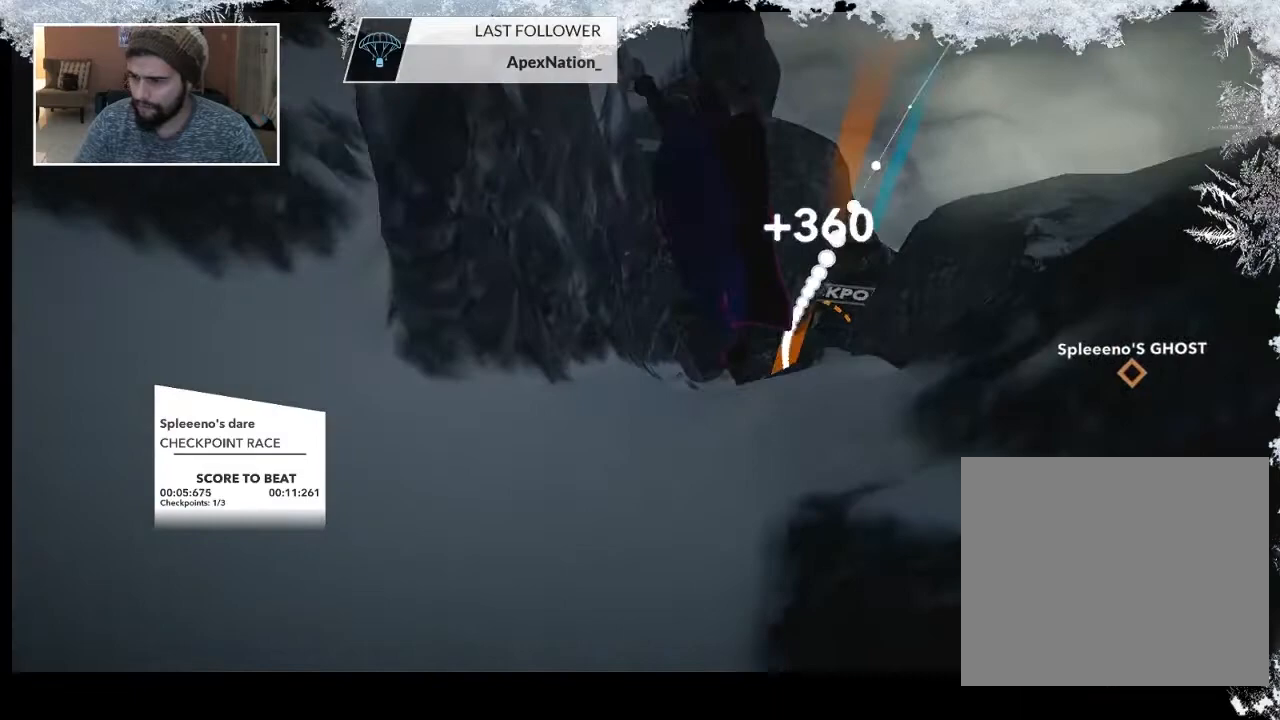
{"buttons": [], "left_stick": "center", "right_stick": "center", "events": [[67, "right_stick", "down-right"], [200, "left_stick", "down-right"], [333, "right_stick", "center"], [500, "left_stick", "center"]]}
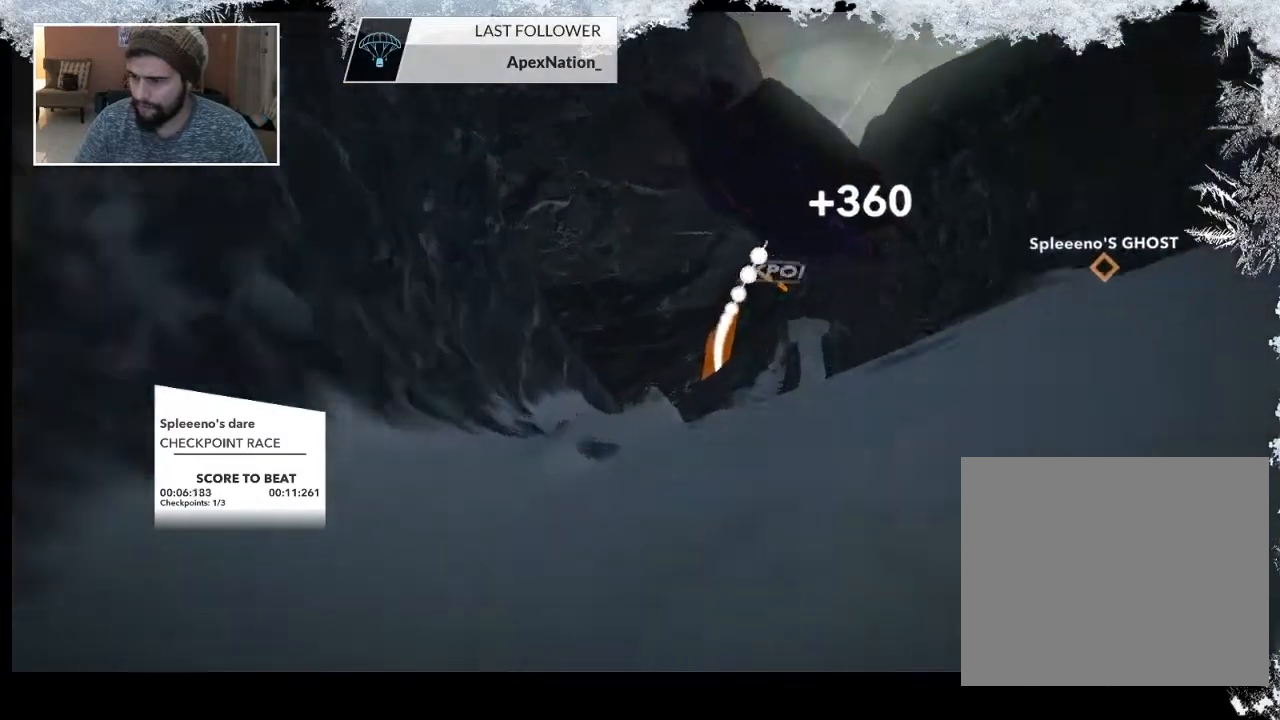
{"buttons": [], "left_stick": "down", "right_stick": "center", "events": [[200, "left_stick", "down"], [333, "left_stick", "down-left"], [500, "left_stick", "down"]]}
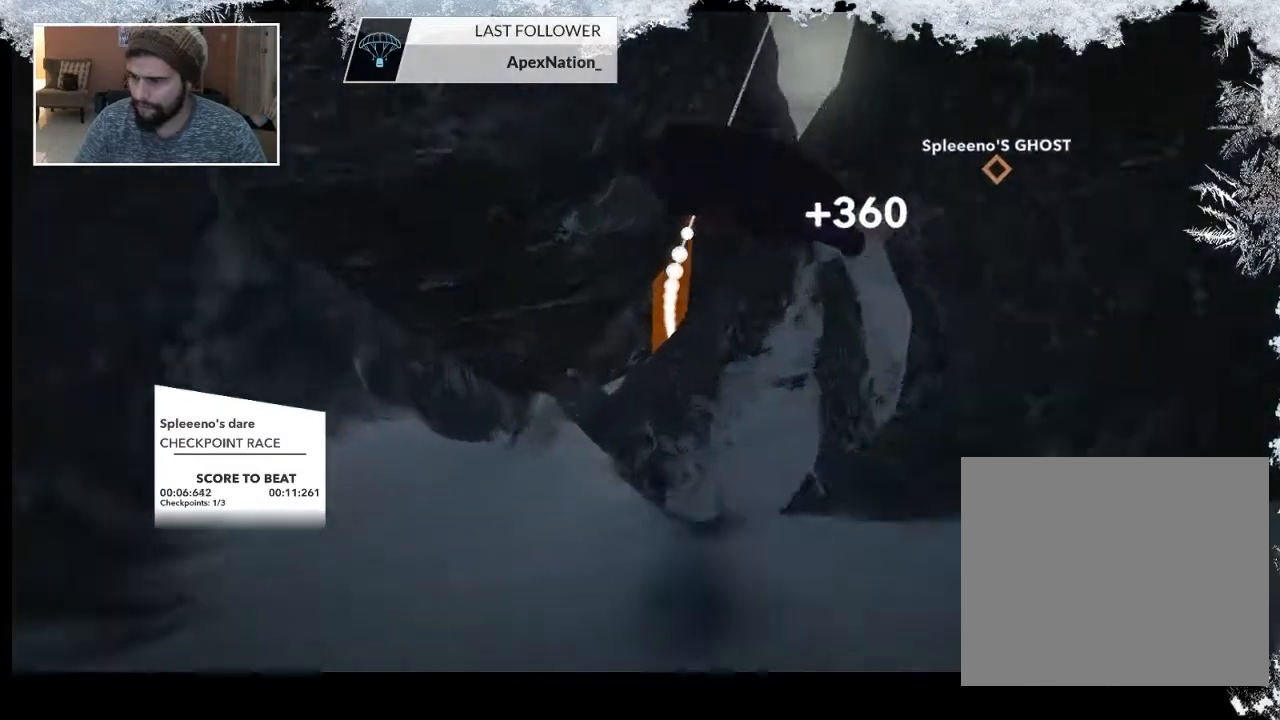
{"buttons": [], "left_stick": "center", "right_stick": "center", "events": [[100, "left_stick", "center"], [200, "left_stick", "down"], [433, "left_stick", "center"]]}
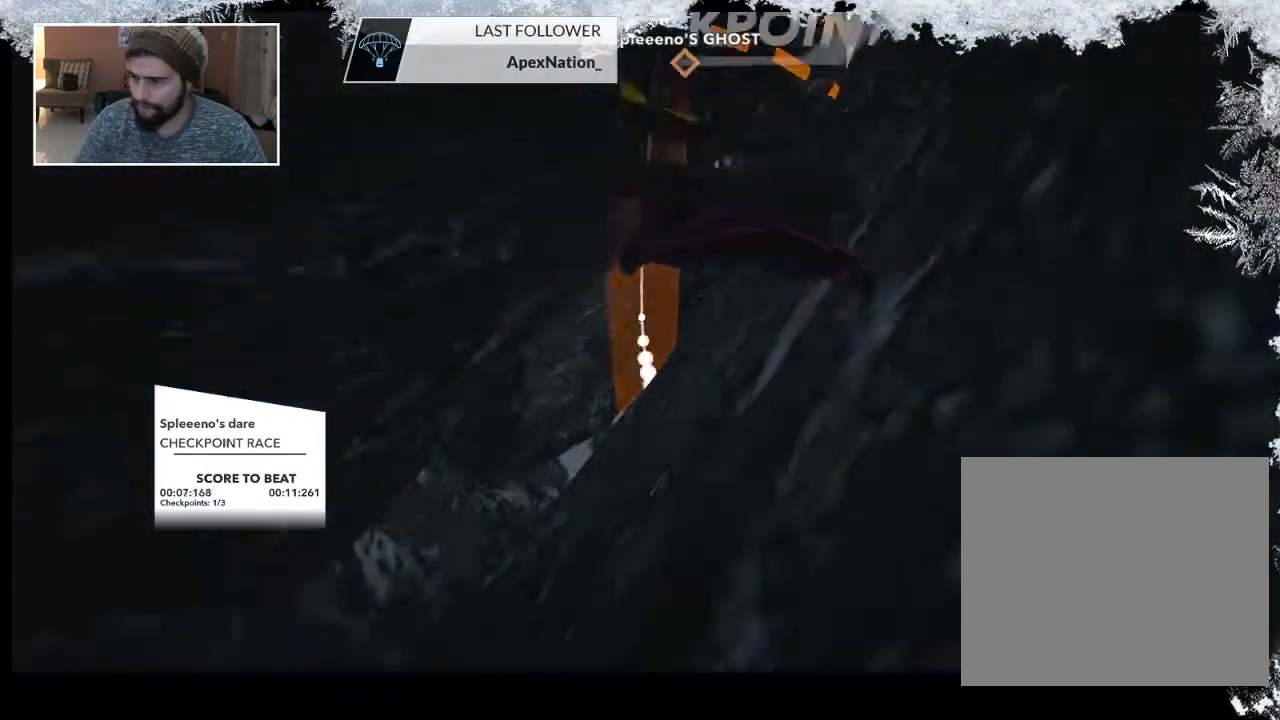
{"buttons": [], "left_stick": "up", "right_stick": "center", "events": [[33, "left_stick", "up"]]}
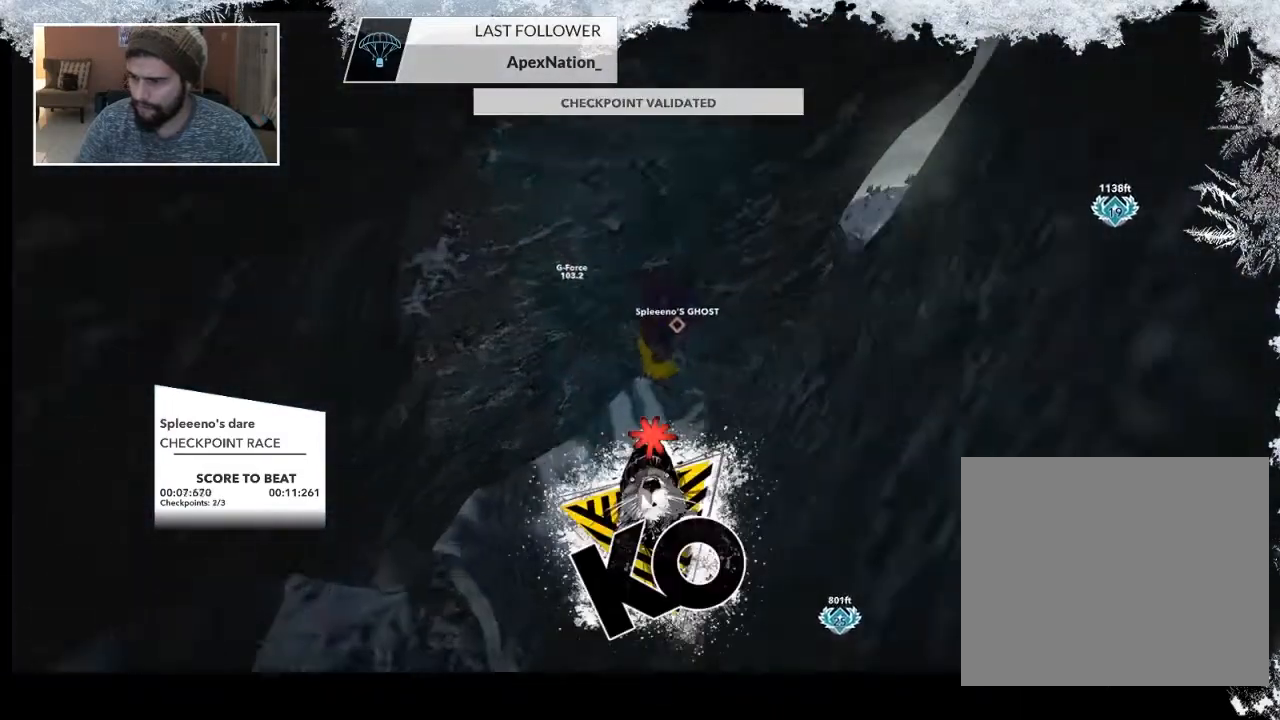
{"buttons": ["TRIANGLE"], "left_stick": "center", "right_stick": "center", "events": [[233, "left_stick", "center"], [333, "TRIANGLE", "down"]]}
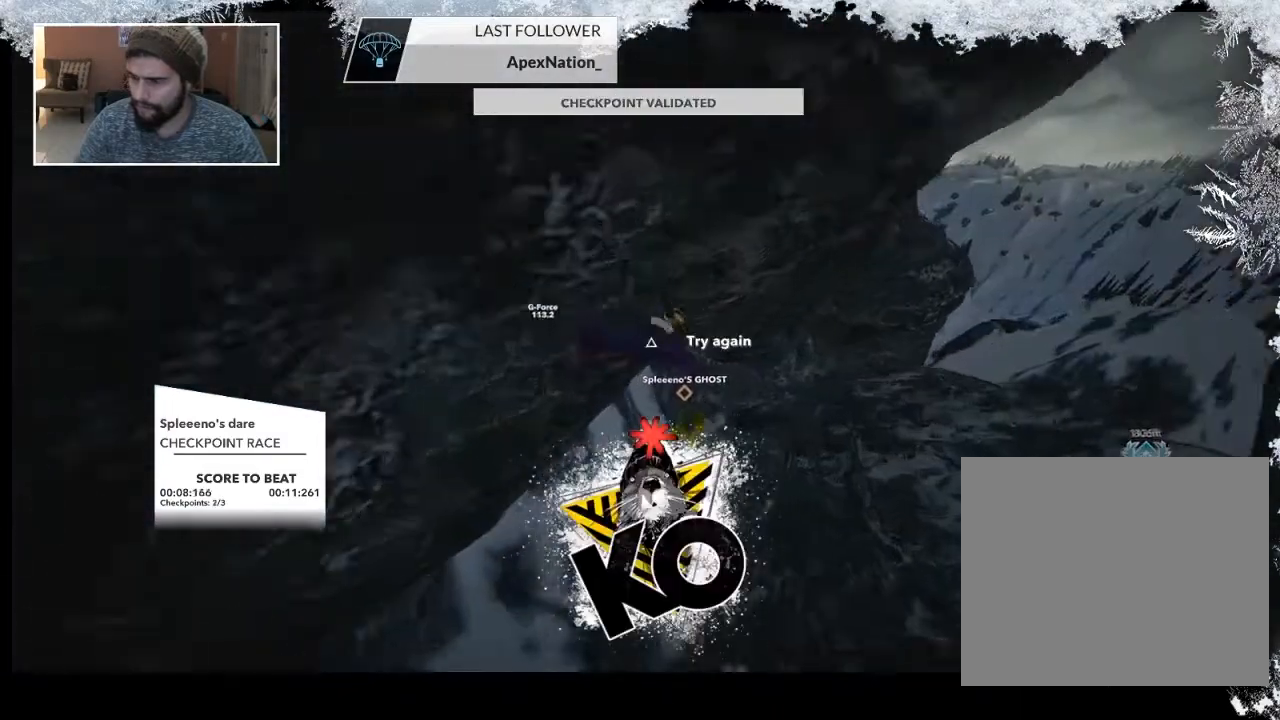
{"buttons": ["TRIANGLE"], "left_stick": "center", "right_stick": "center", "events": []}
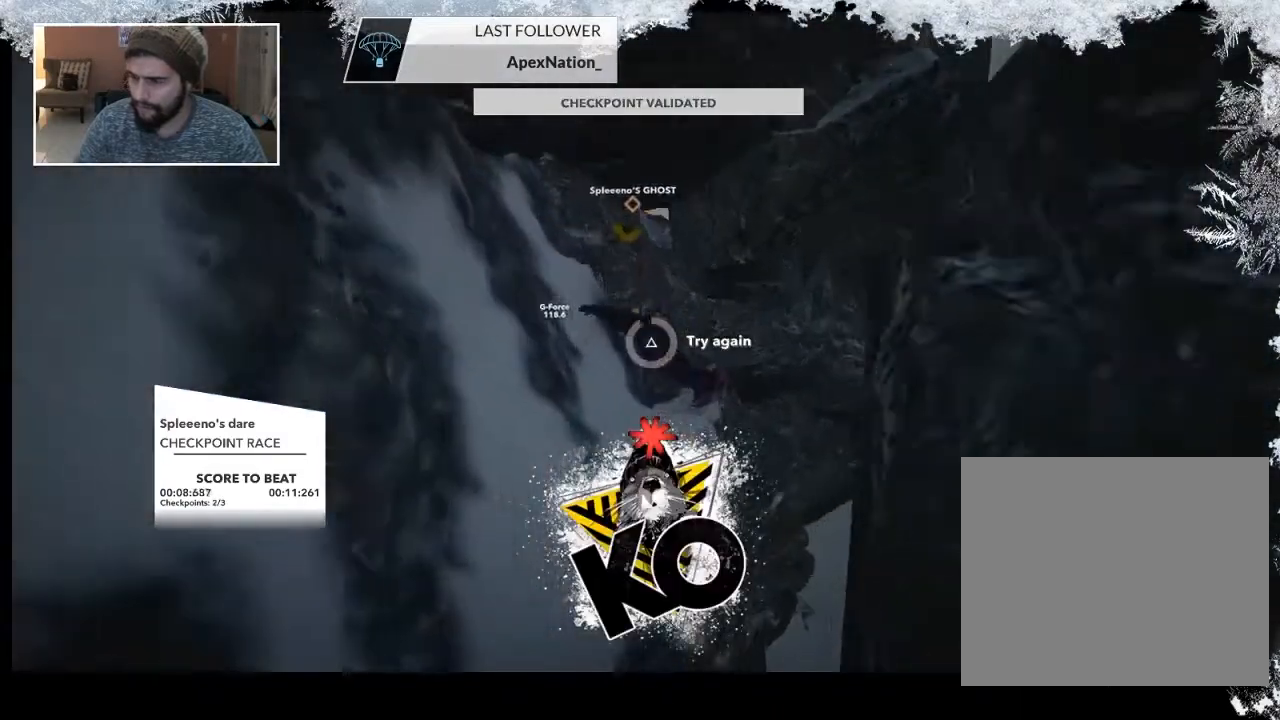
{"buttons": [], "left_stick": "up", "right_stick": "center", "events": [[400, "TRIANGLE", "up"], [467, "left_stick", "up"]]}
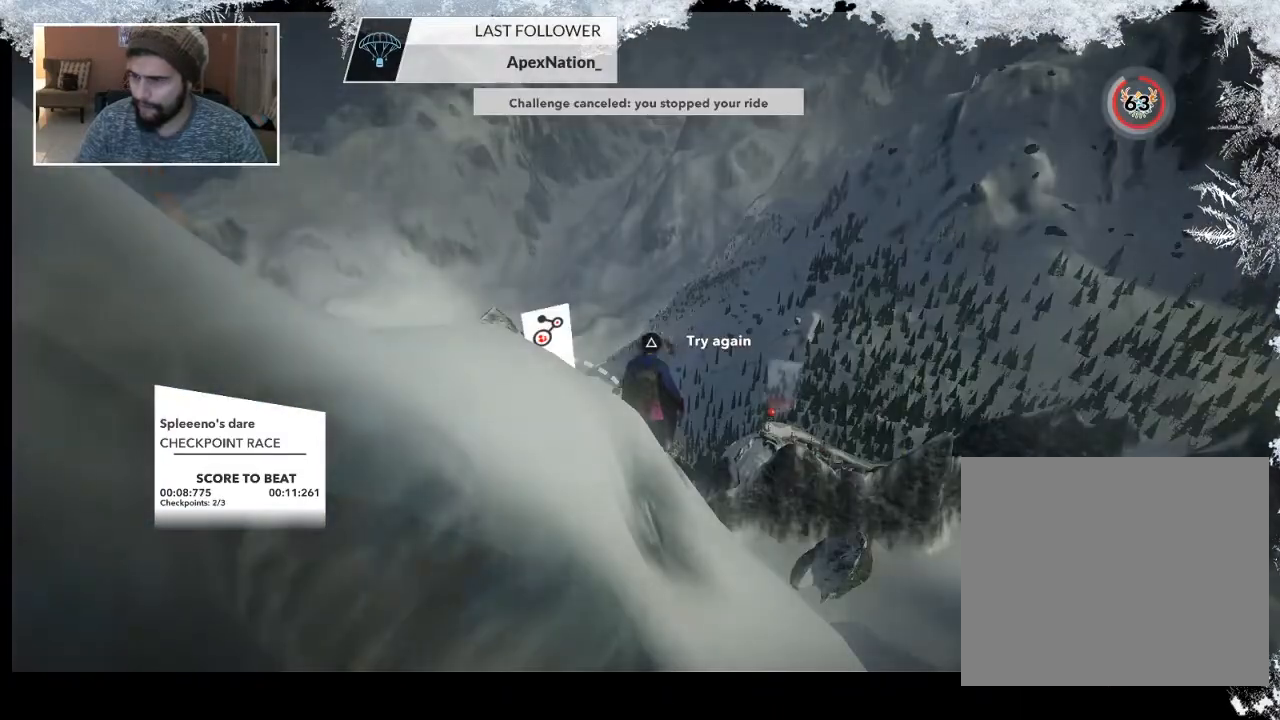
{"buttons": [], "left_stick": "up", "right_stick": "center", "events": [[167, "left_stick", "center"], [267, "left_stick", "up"]]}
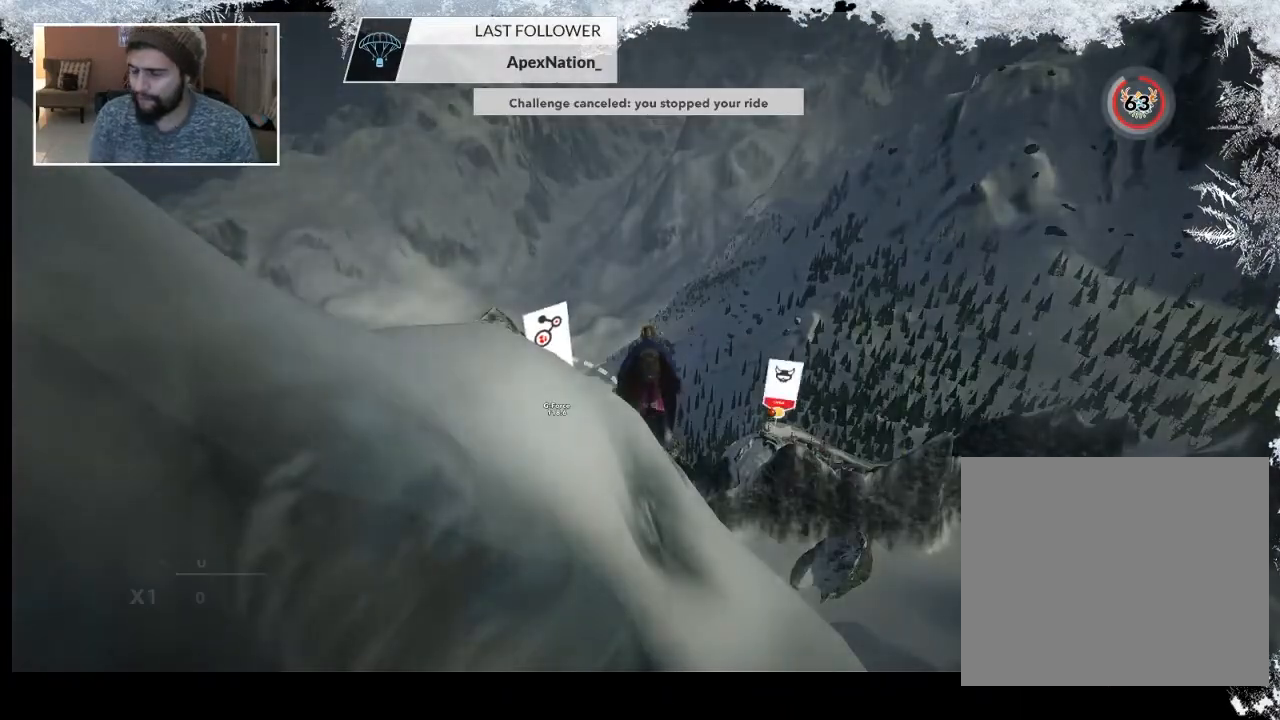
{"buttons": [], "left_stick": "up", "right_stick": "center", "events": []}
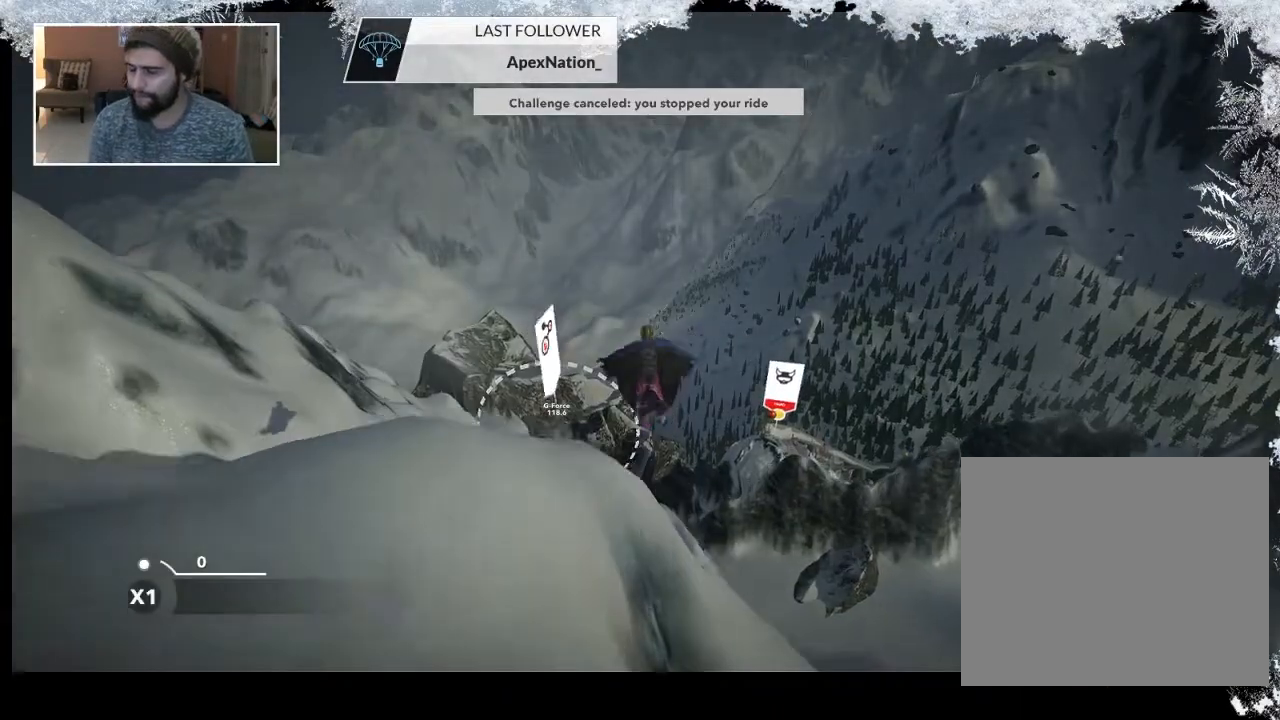
{"buttons": [], "left_stick": "center", "right_stick": "center", "events": [[167, "left_stick", "center"]]}
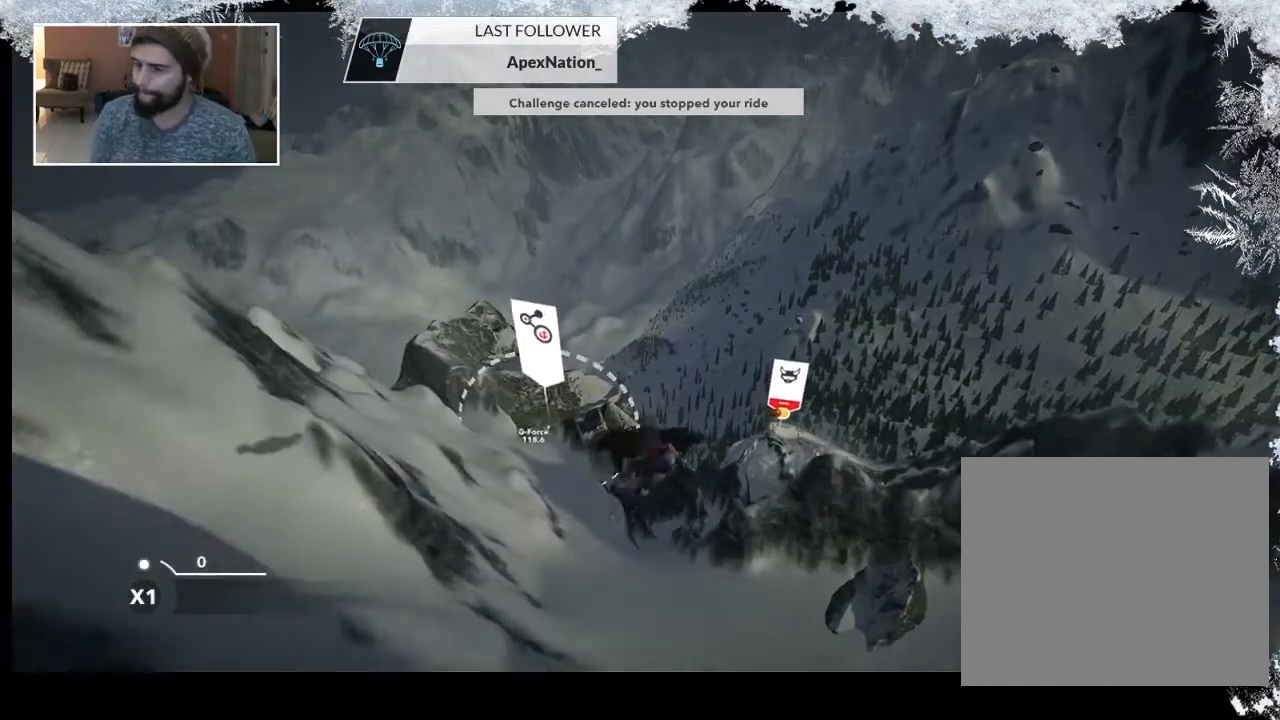
{"buttons": [], "left_stick": "down", "right_stick": "center", "events": [[367, "left_stick", "down"]]}